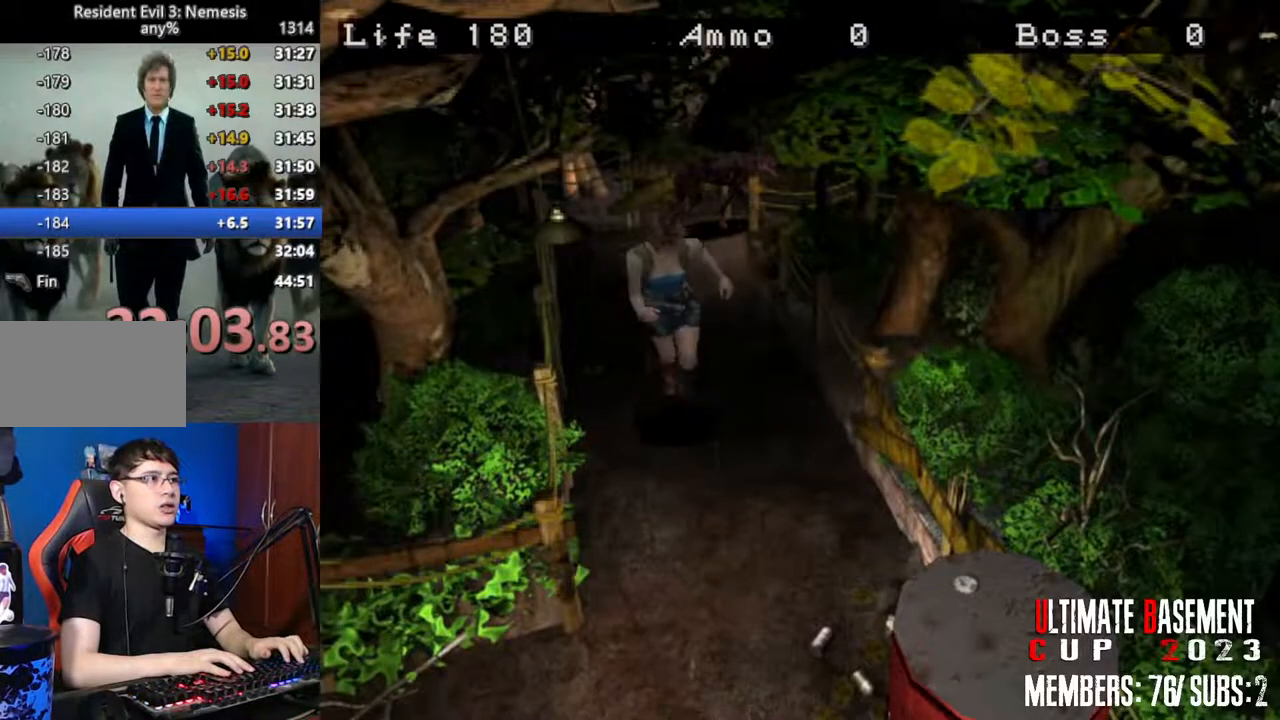
Gameplay with keyboard; each line is a JSON object with the keys held at the frame after it. "events" lists presses ("down") and releases ("up") of "a", "d", "k", "l", "o", "q", "s", "shift", "space" and "w" between this image and that frame as [ms after this image, input, new state], when the widget could be followed in between. No other keys are recorded. Mouse input is not recorded. Not read: other_keys.
{"keys": ["shift", "w"], "events": [[233, "d", "down"], [416, "d", "up"]]}
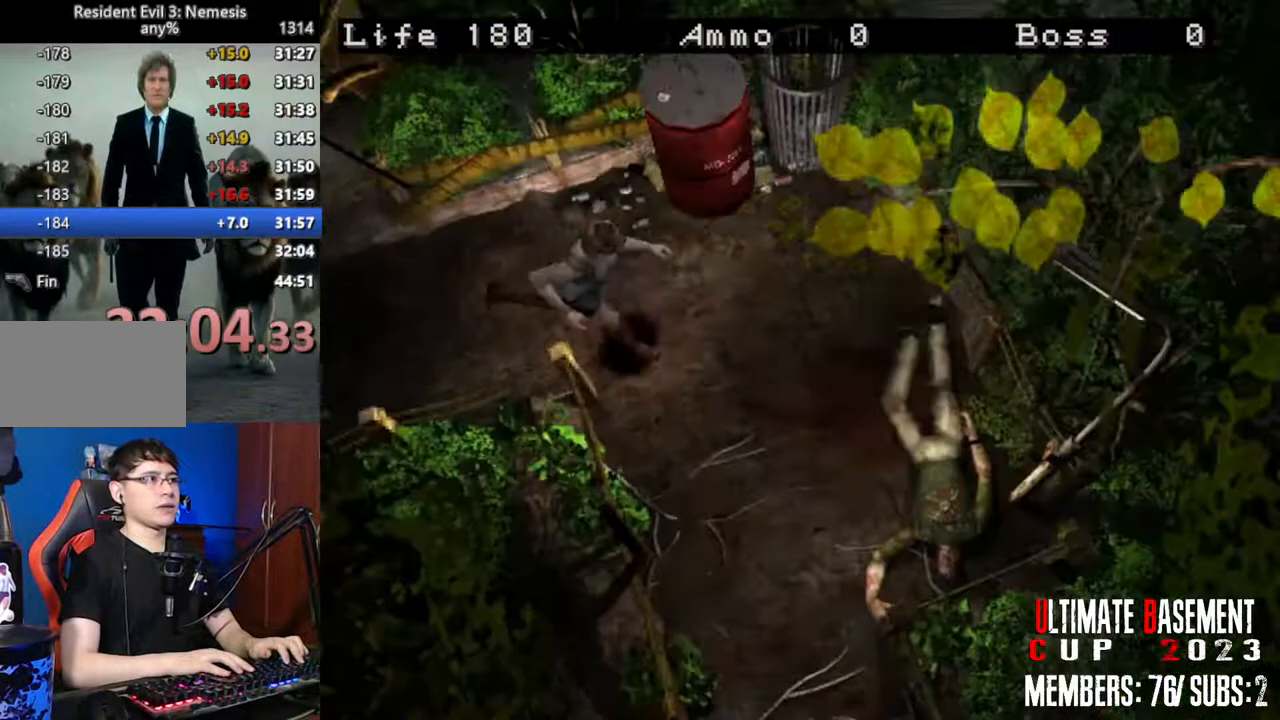
{"keys": ["shift", "w"], "events": [[150, "d", "down"], [233, "d", "up"]]}
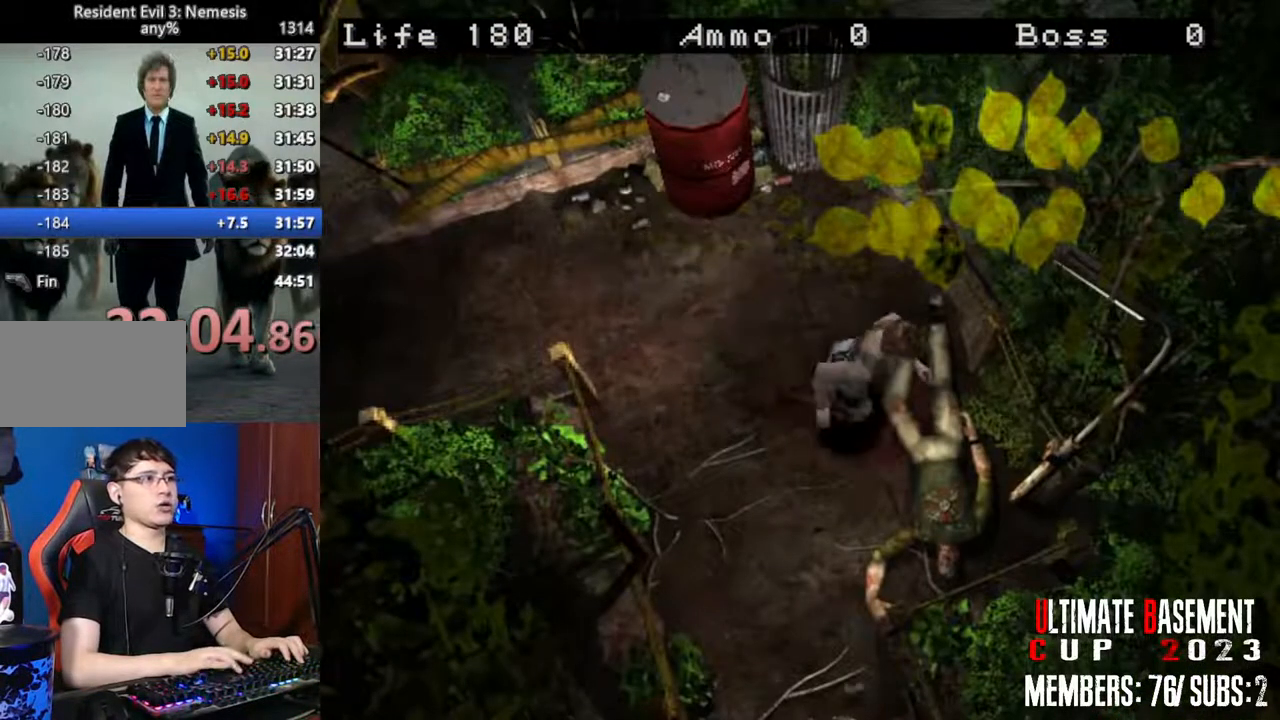
{"keys": ["shift"], "events": [[16, "d", "down"], [166, "d", "up"], [216, "w", "up"]]}
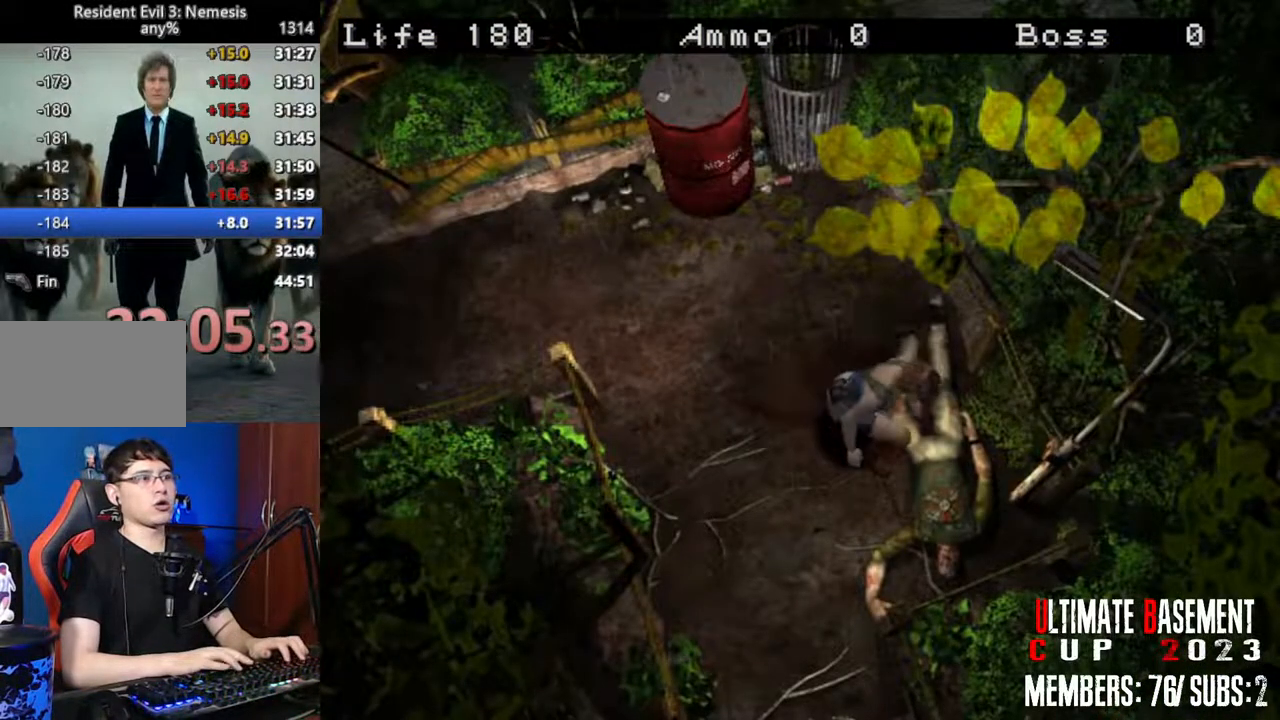
{"keys": ["q", "shift"], "events": [[183, "q", "down"]]}
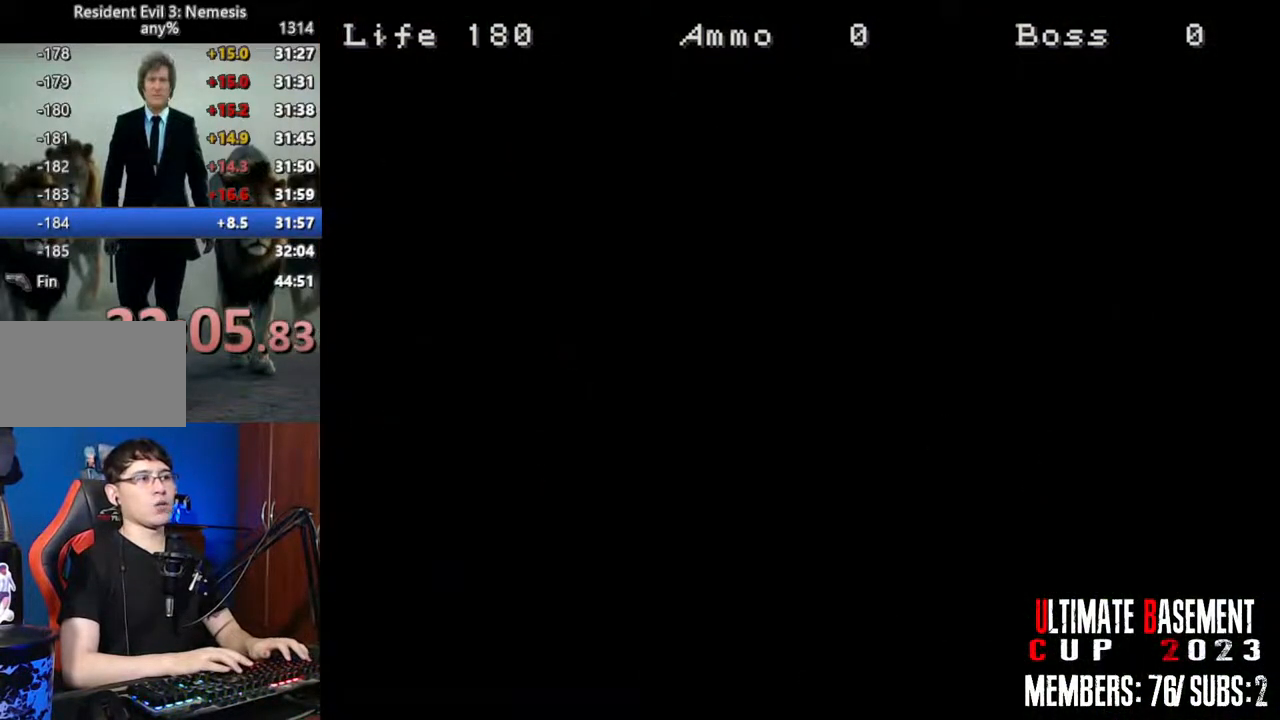
{"keys": ["q", "shift"], "events": []}
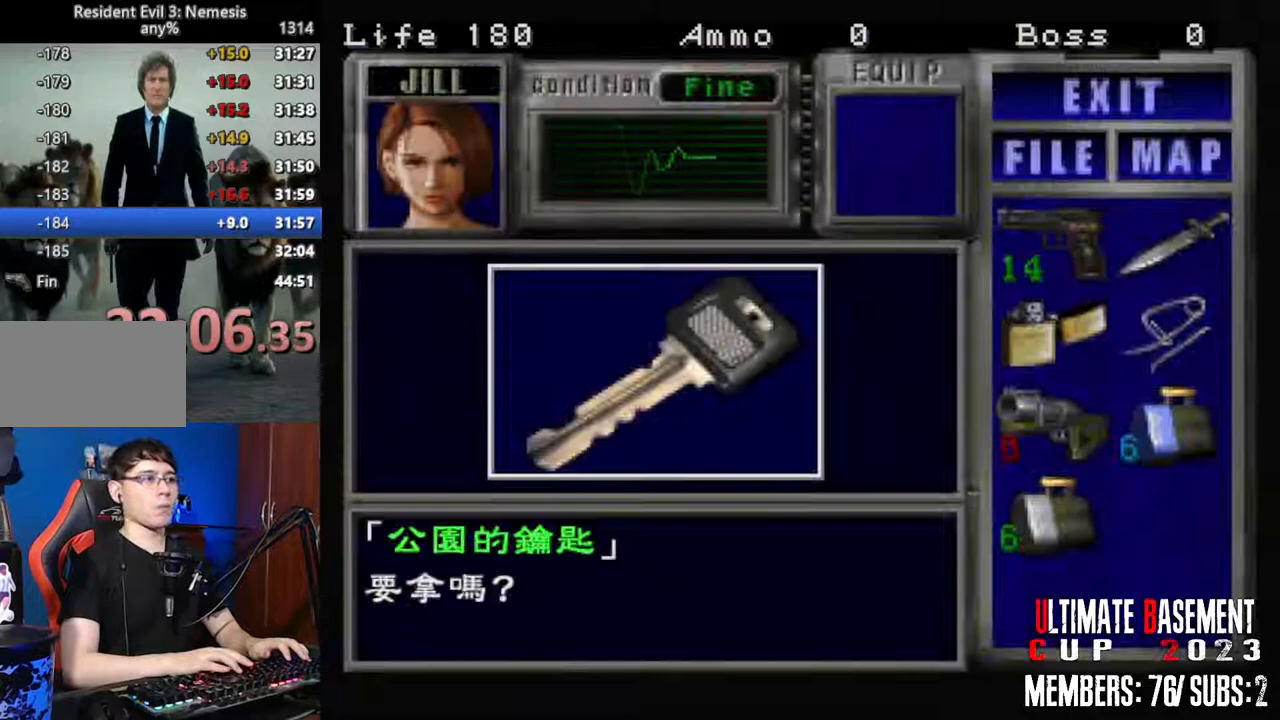
{"keys": ["shift"], "events": [[16, "q", "up"]]}
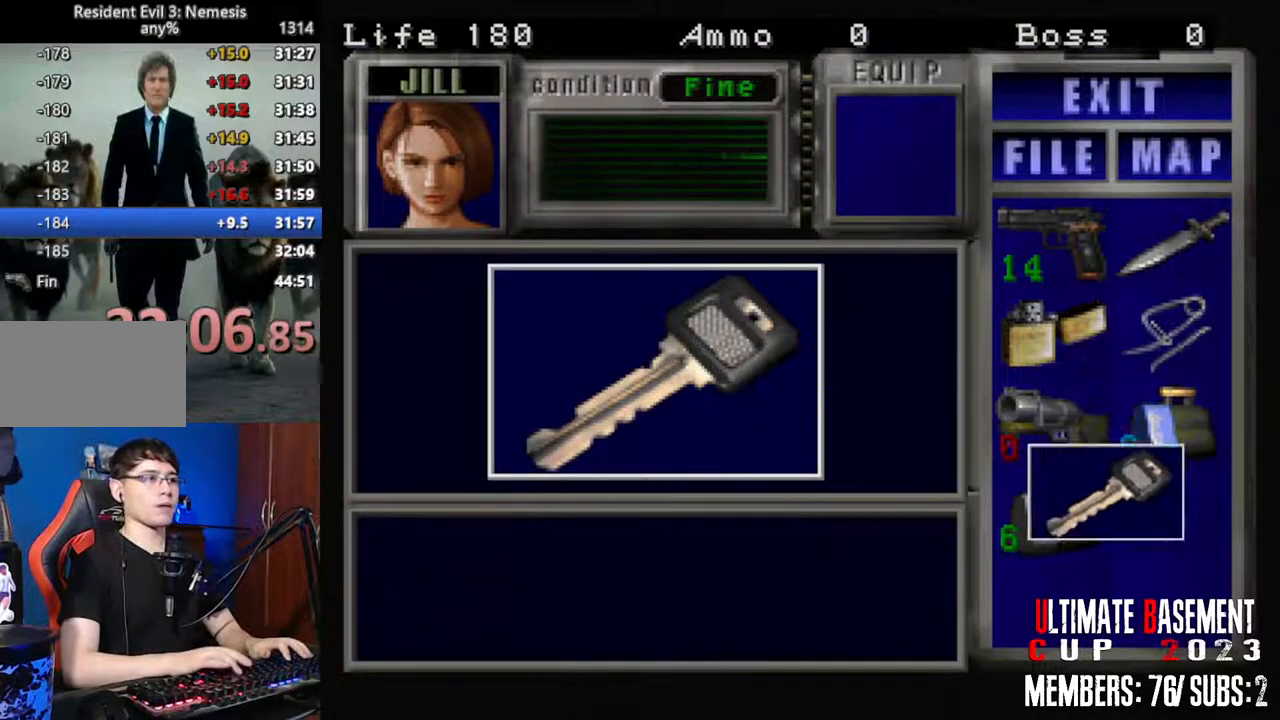
{"keys": [], "events": [[83, "q", "down"], [133, "q", "up"], [216, "q", "down"], [266, "q", "up"], [366, "q", "down"], [416, "q", "up"], [416, "shift", "up"]]}
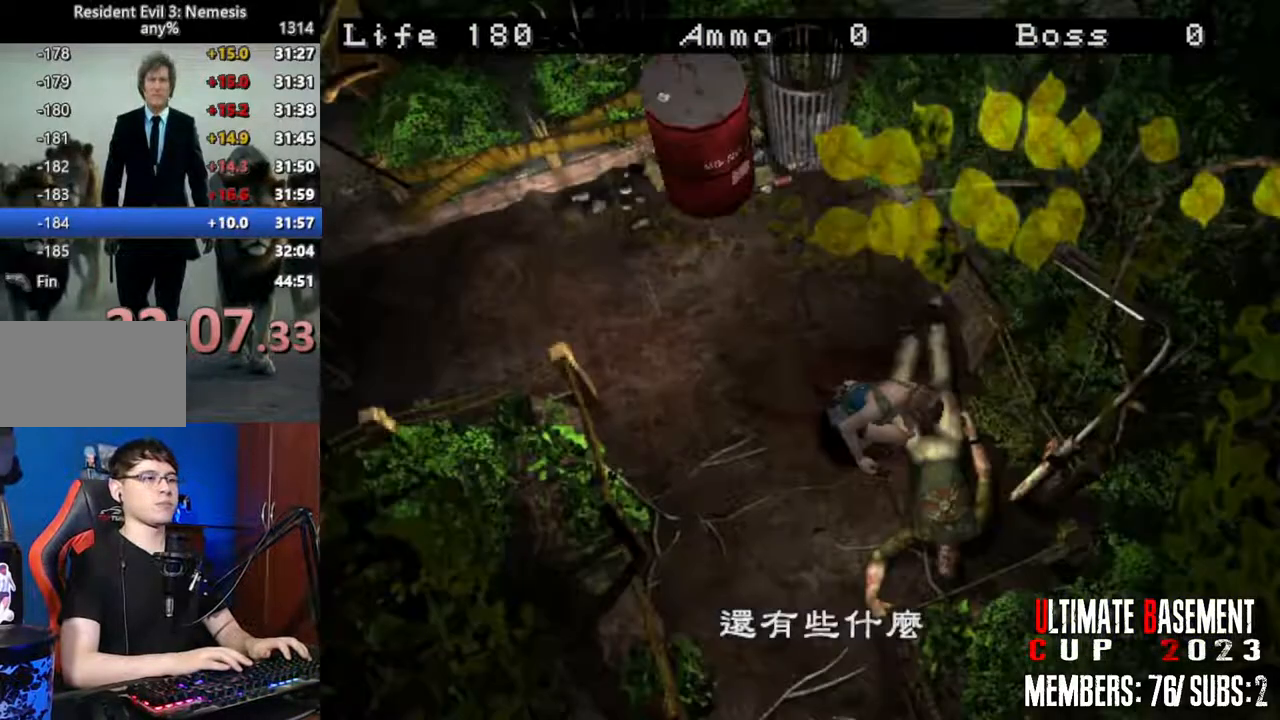
{"keys": [], "events": [[50, "q", "down"], [150, "q", "up"], [233, "shift", "down"], [333, "shift", "up"]]}
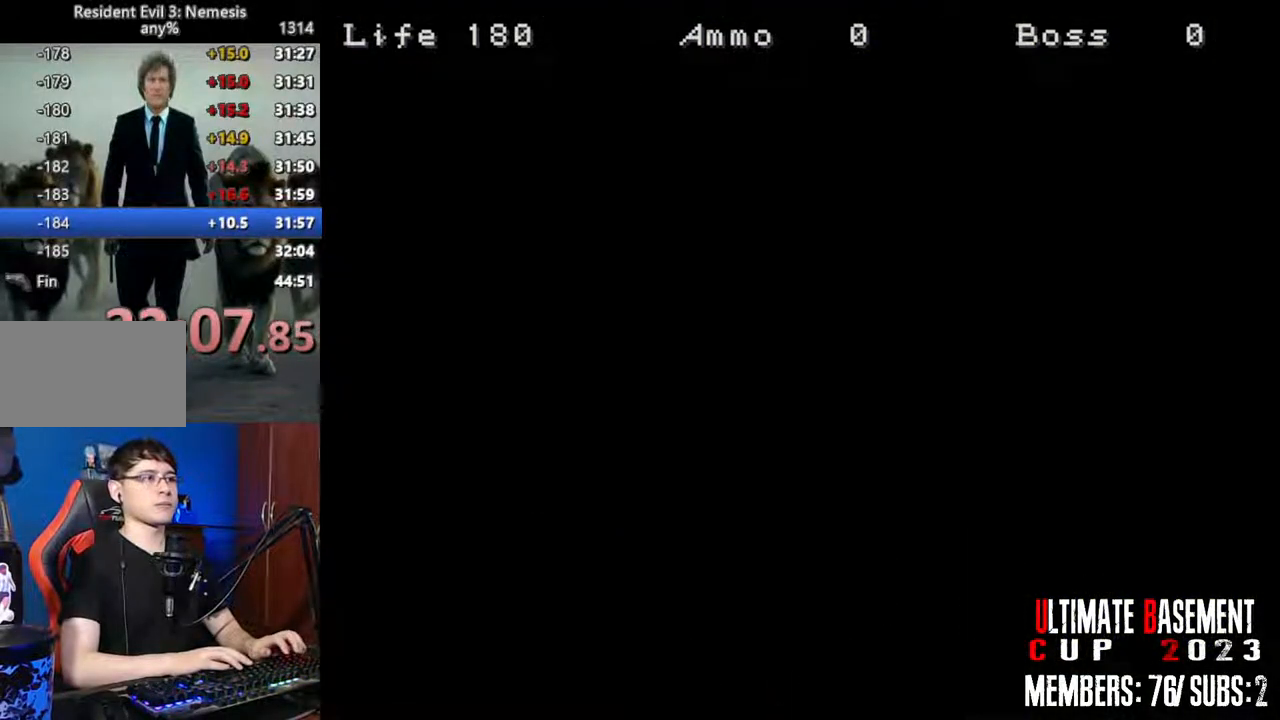
{"keys": ["s"], "events": [[16, "shift", "down"], [66, "shift", "up"], [166, "shift", "down"], [250, "shift", "up"], [300, "shift", "down"], [450, "shift", "up"], [483, "s", "down"]]}
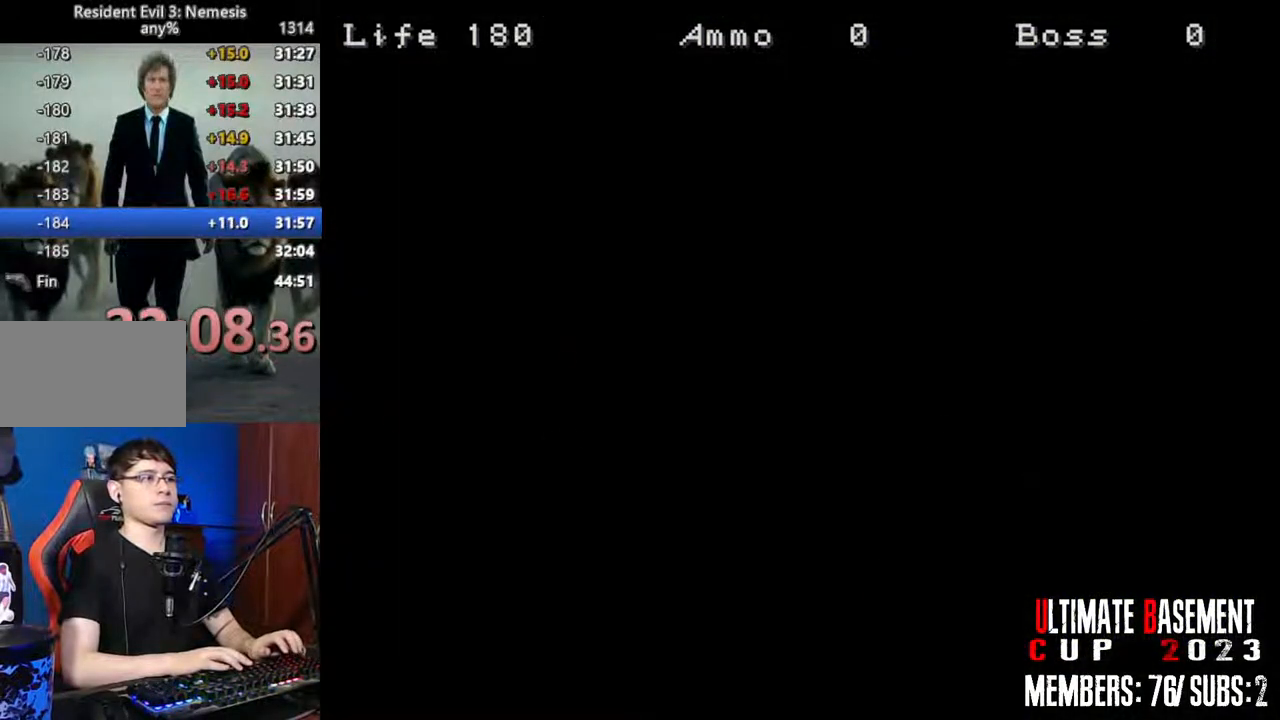
{"keys": ["shift", "w"], "events": [[216, "shift", "down"], [316, "s", "up"], [416, "w", "down"]]}
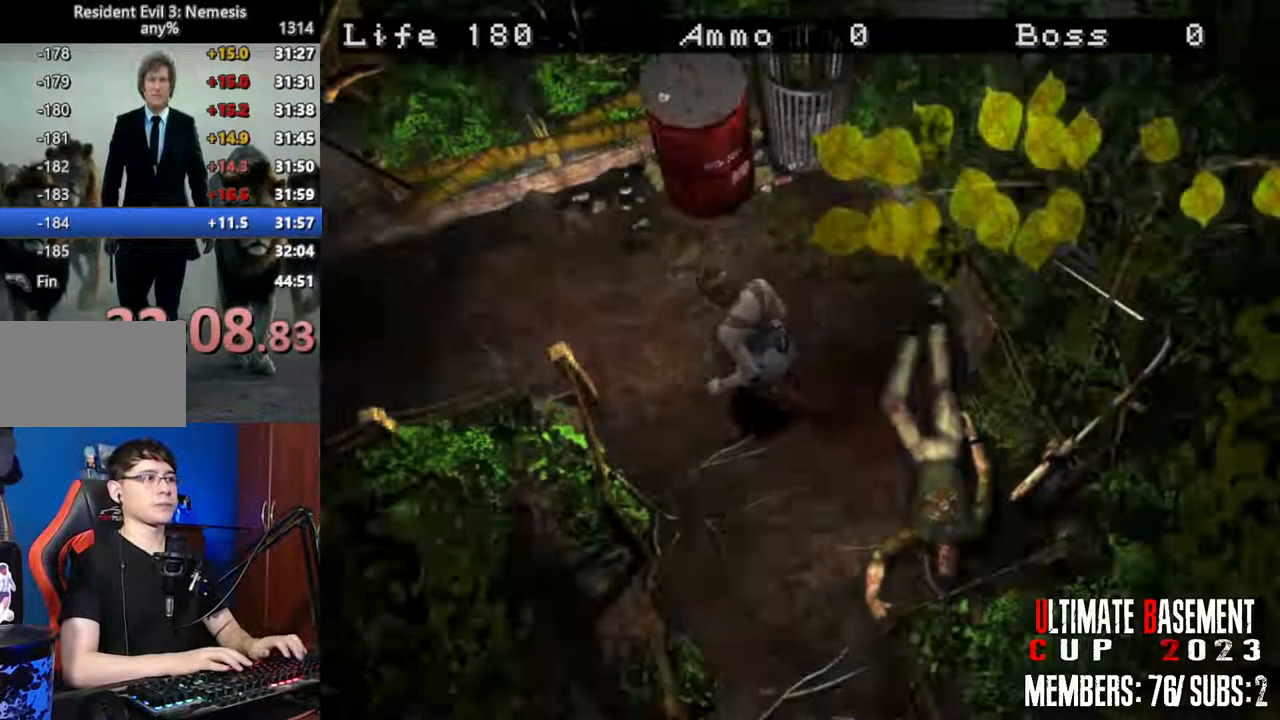
{"keys": ["shift", "w"], "events": [[100, "a", "down"], [433, "a", "up"]]}
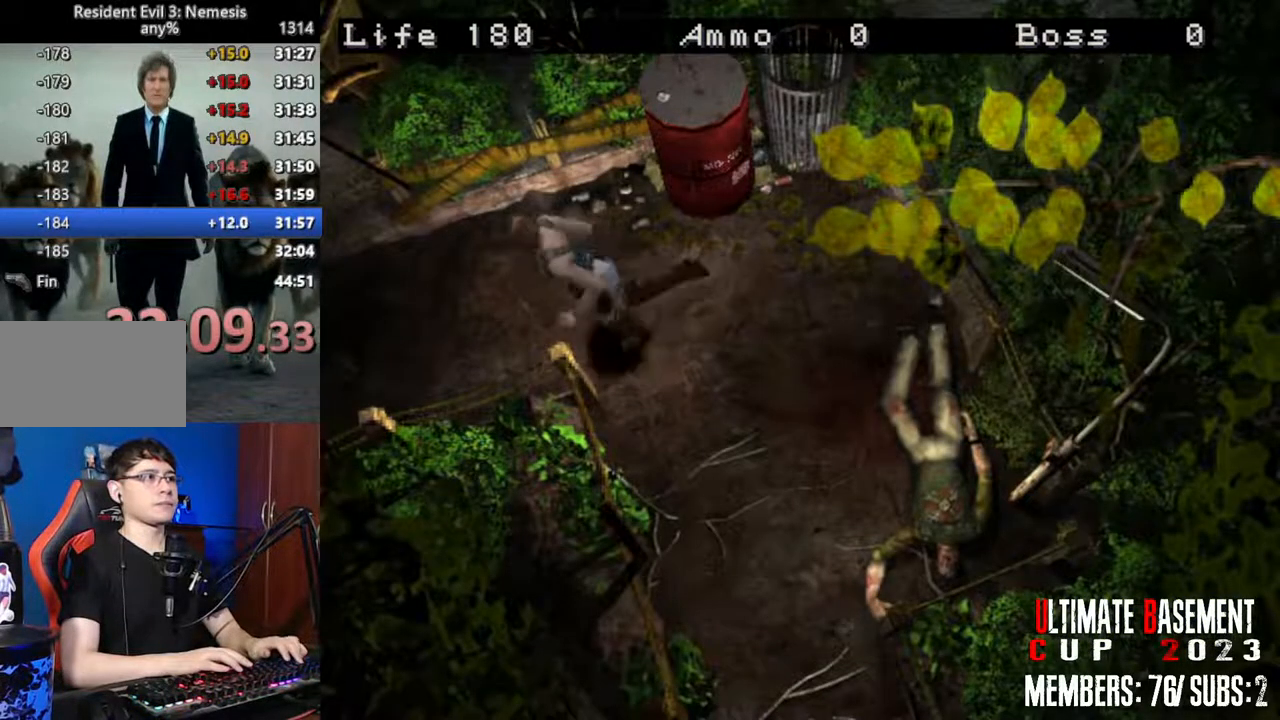
{"keys": ["a", "shift", "w"], "events": [[483, "a", "down"]]}
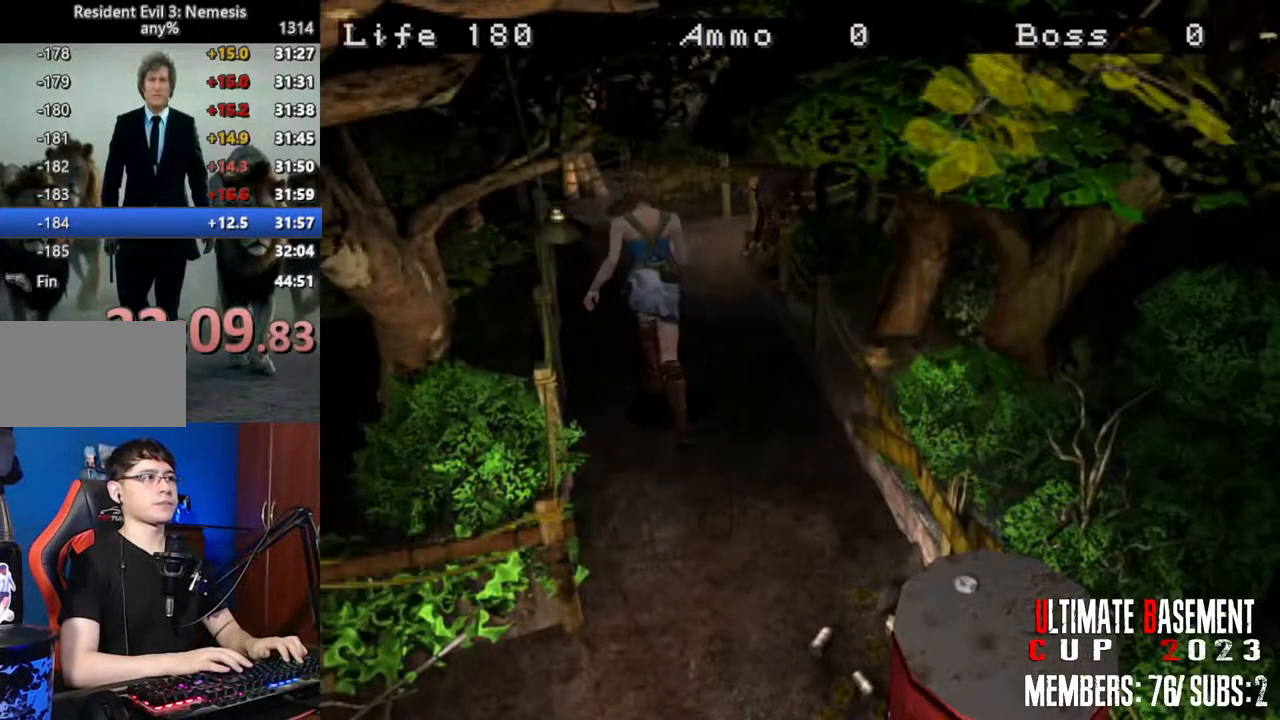
{"keys": ["d", "shift", "w"], "events": [[33, "a", "up"], [466, "d", "down"]]}
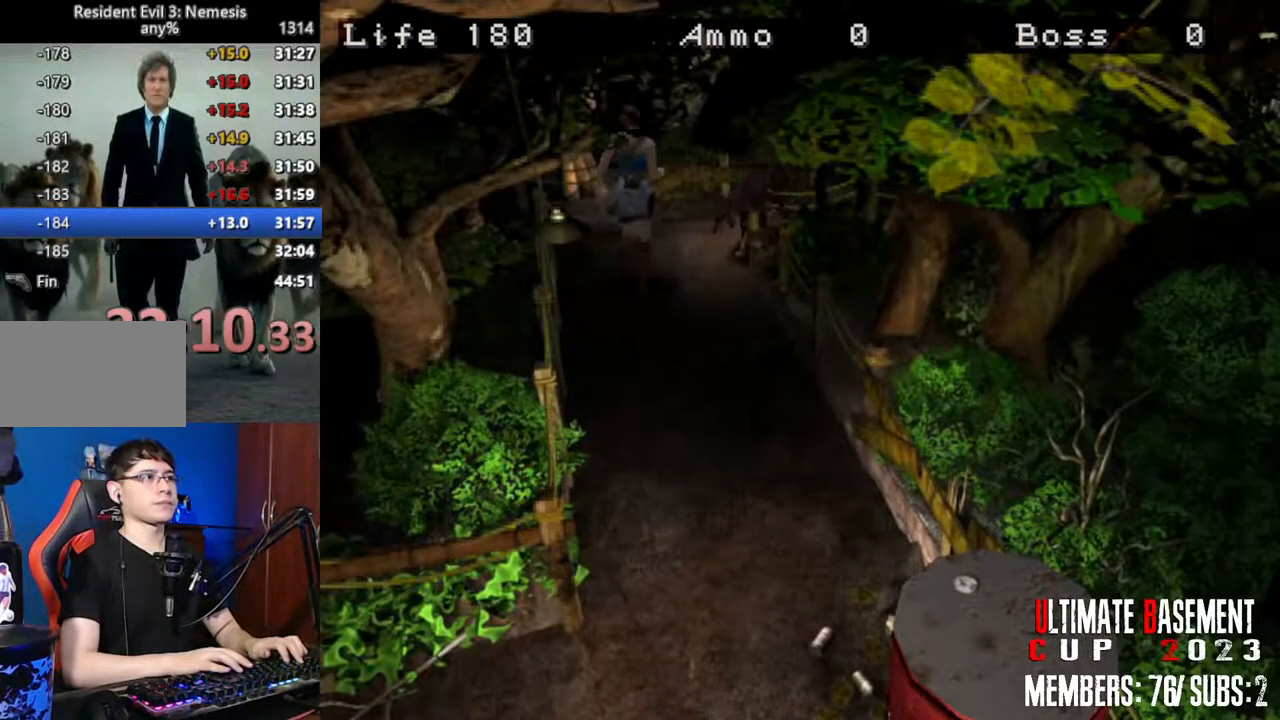
{"keys": ["d", "shift", "w"], "events": []}
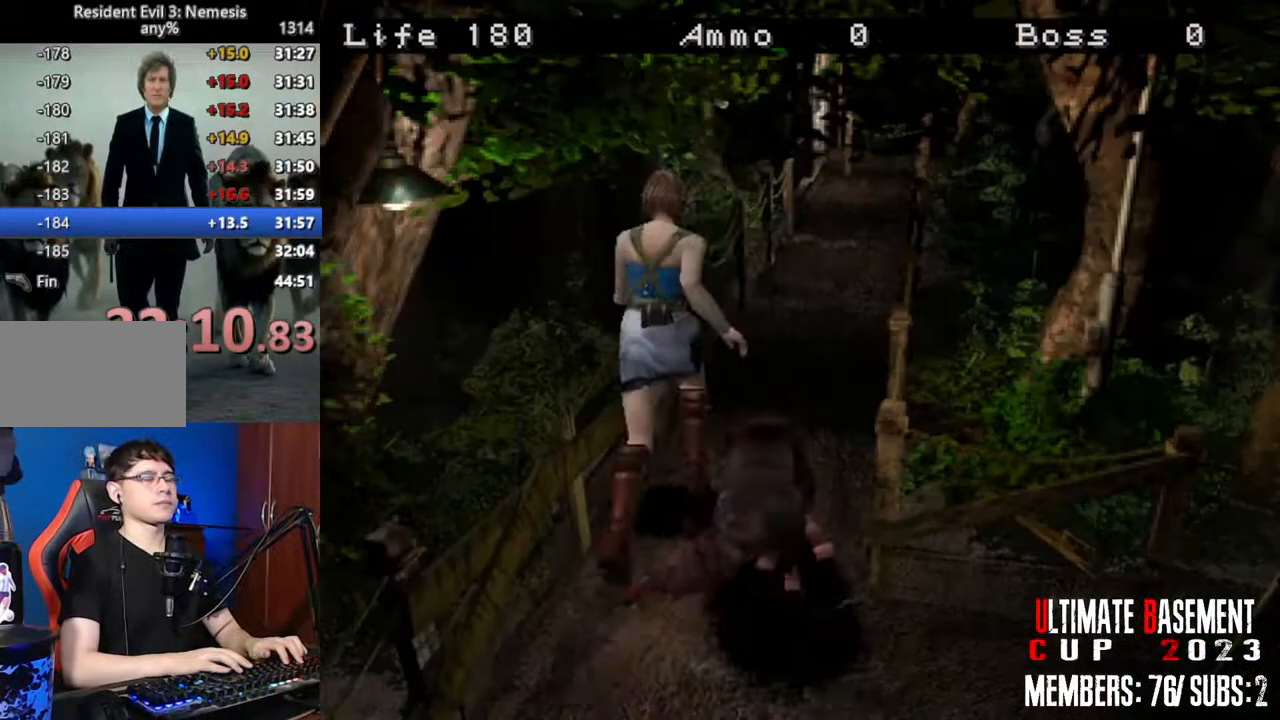
{"keys": ["shift", "w"], "events": [[16, "d", "up"]]}
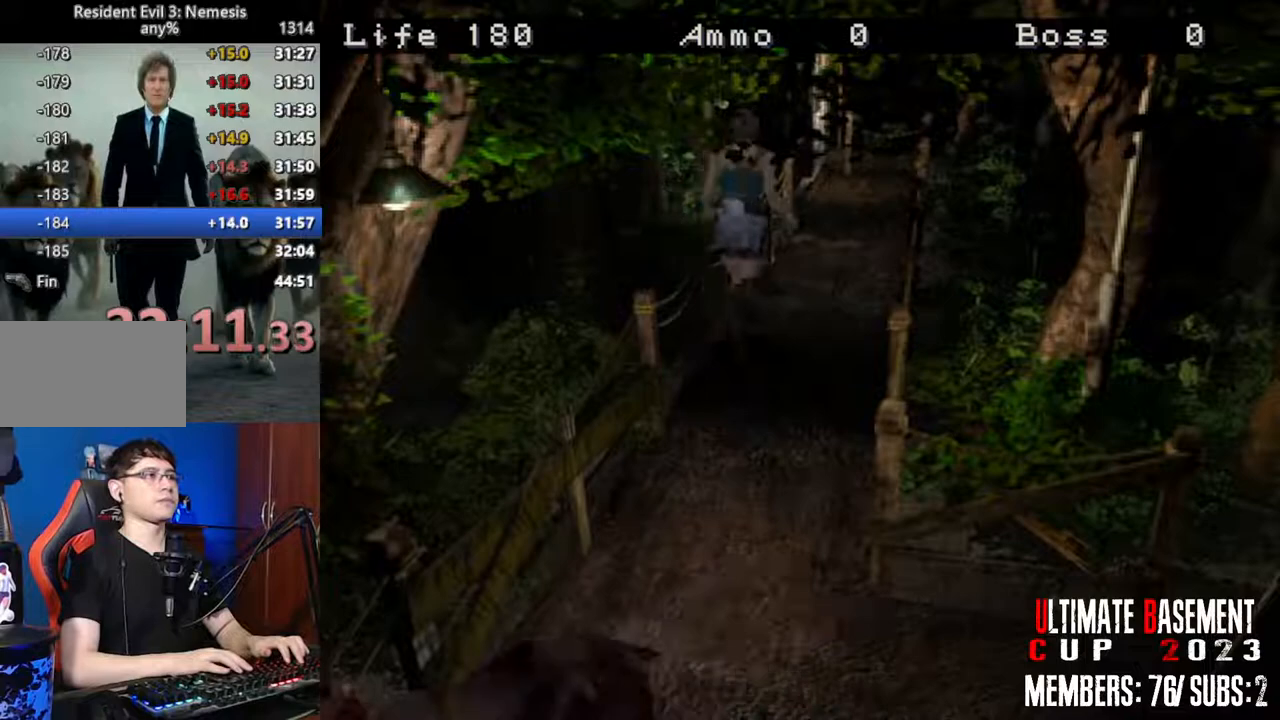
{"keys": ["shift", "w"], "events": []}
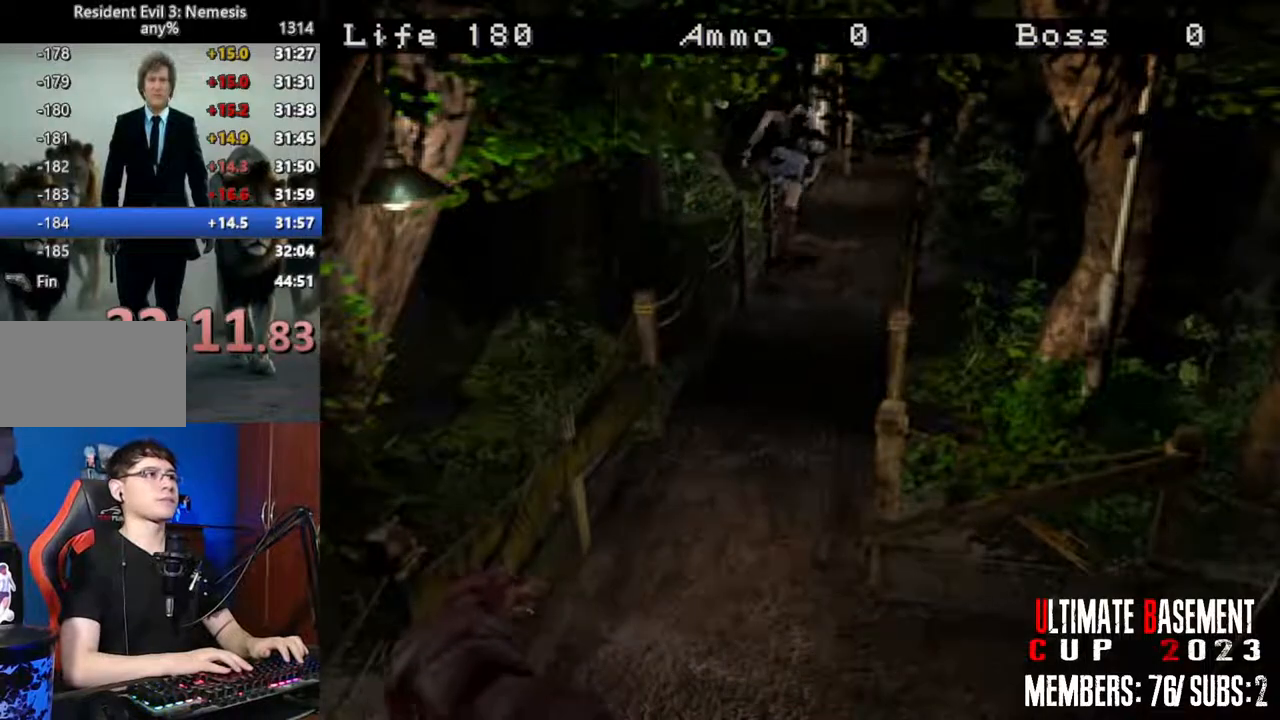
{"keys": ["shift", "w"], "events": []}